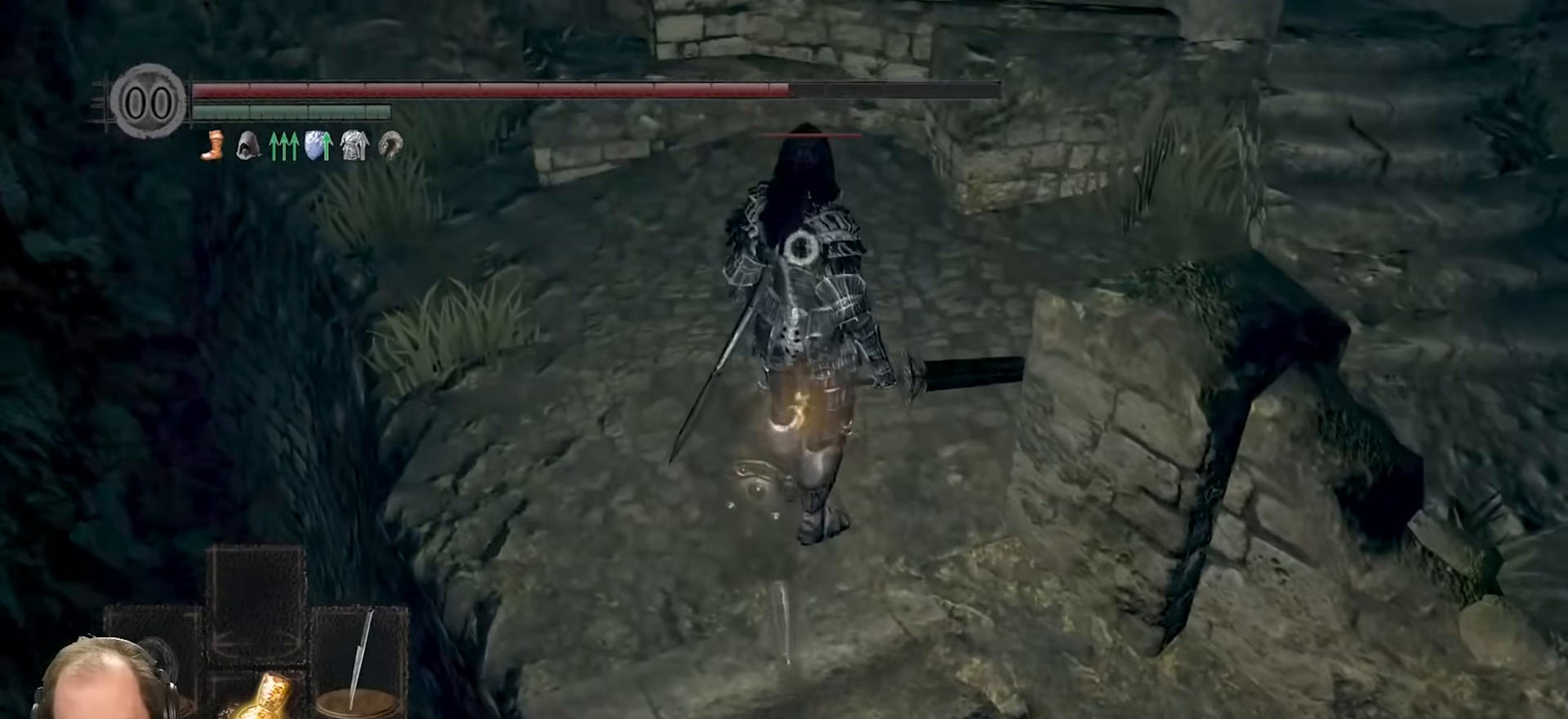
Gameplay with a controller (Xbox layout); each line is a JSON object with the inputs held at the frame after it. "events" lists button and stick changes between this image and that frame as [ms after this image, input, new state], when the widget could be followed in between.
{"buttons": [], "left_stick": "center", "right_stick": "center", "events": [[33, "R1", "down"], [50, "left_stick", "center"], [117, "R1", "up"]]}
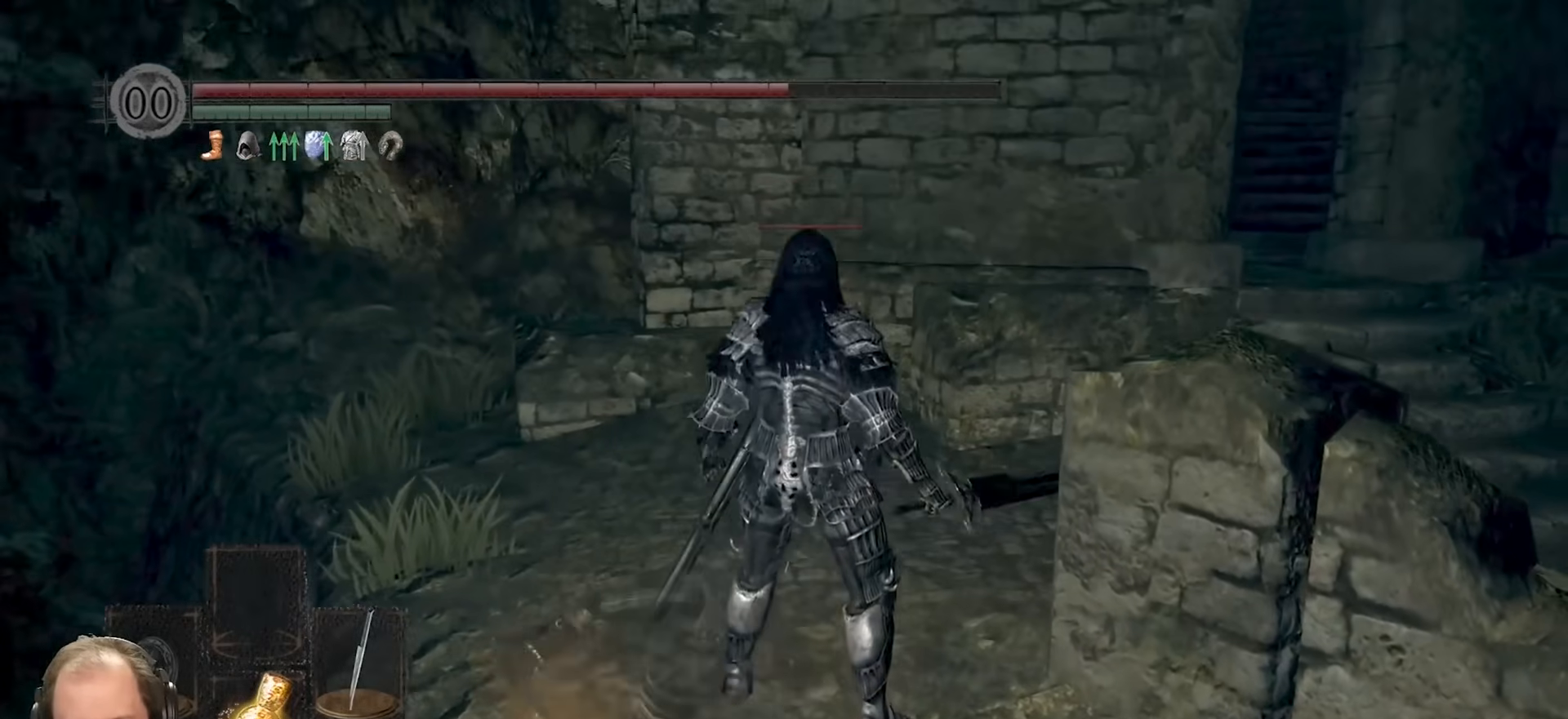
{"buttons": [], "left_stick": "center", "right_stick": "center", "events": []}
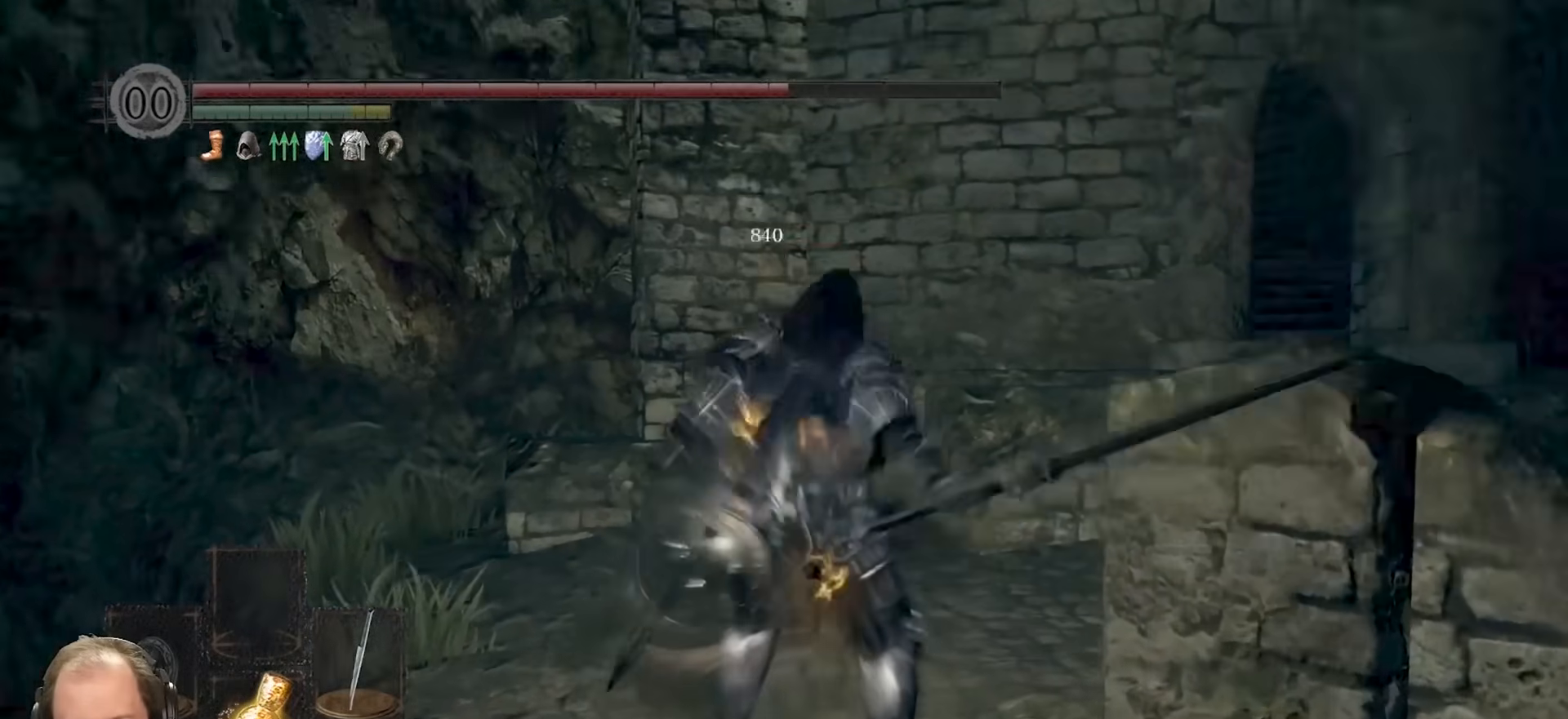
{"buttons": [], "left_stick": "center", "right_stick": "center", "events": []}
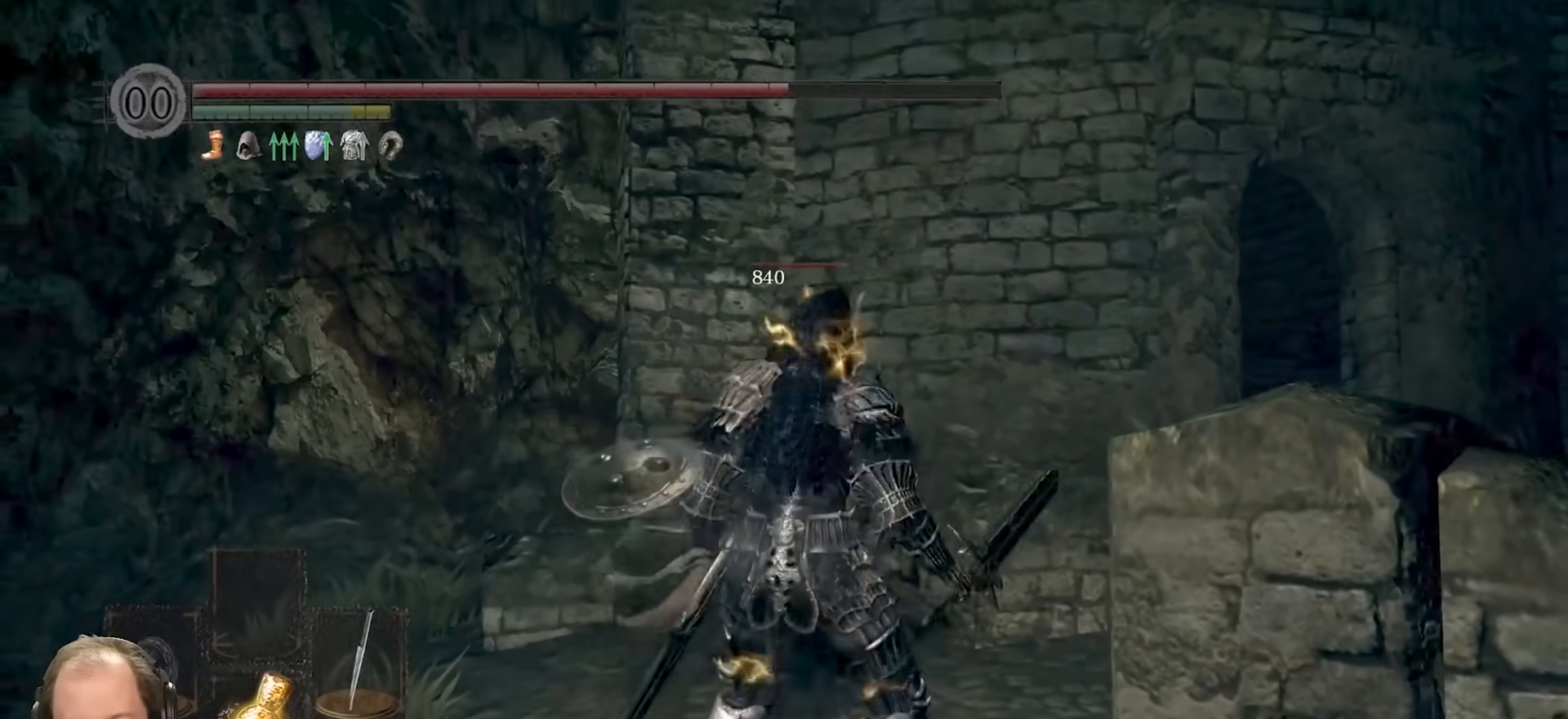
{"buttons": [], "left_stick": "center", "right_stick": "down-right", "events": [[433, "right_stick", "down-right"]]}
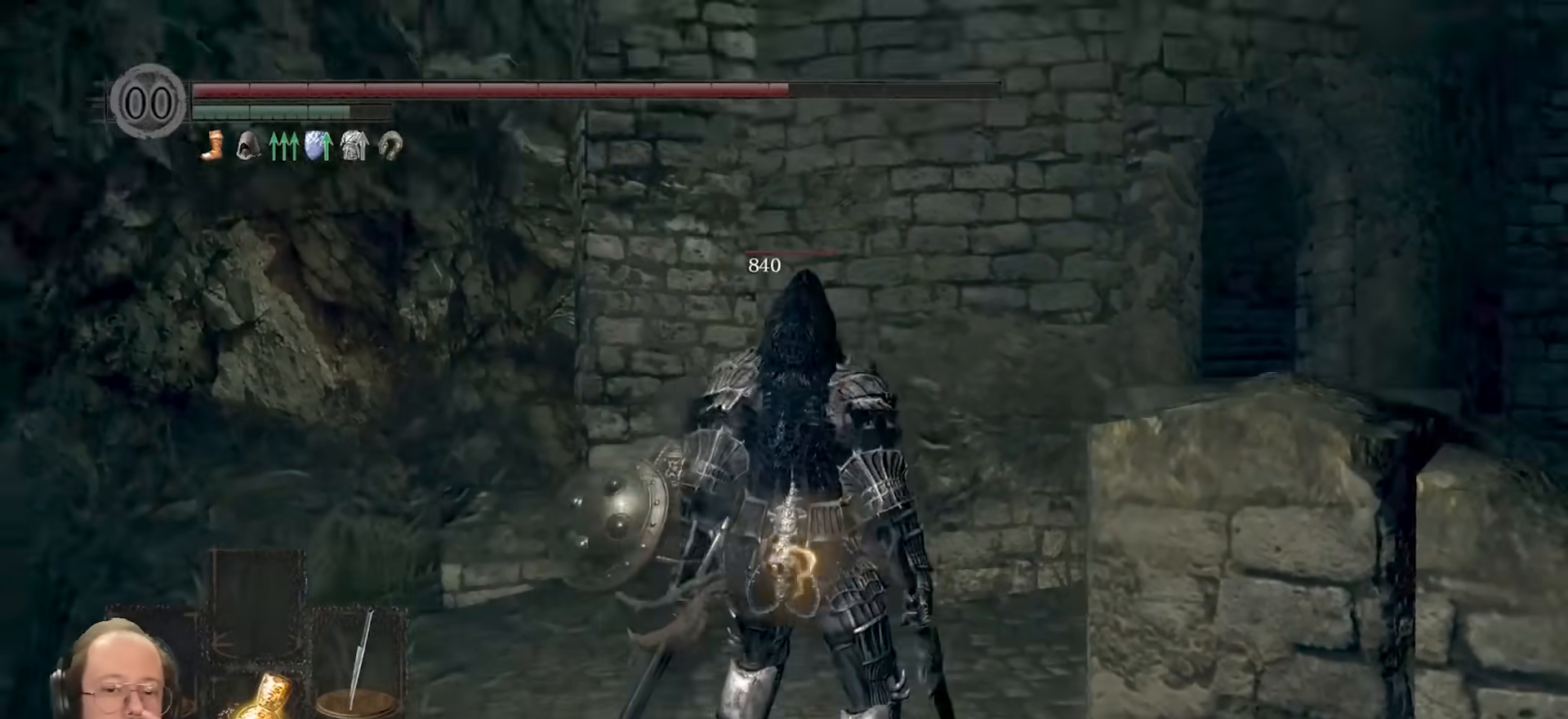
{"buttons": [], "left_stick": "center", "right_stick": "center", "events": [[117, "right_stick", "center"]]}
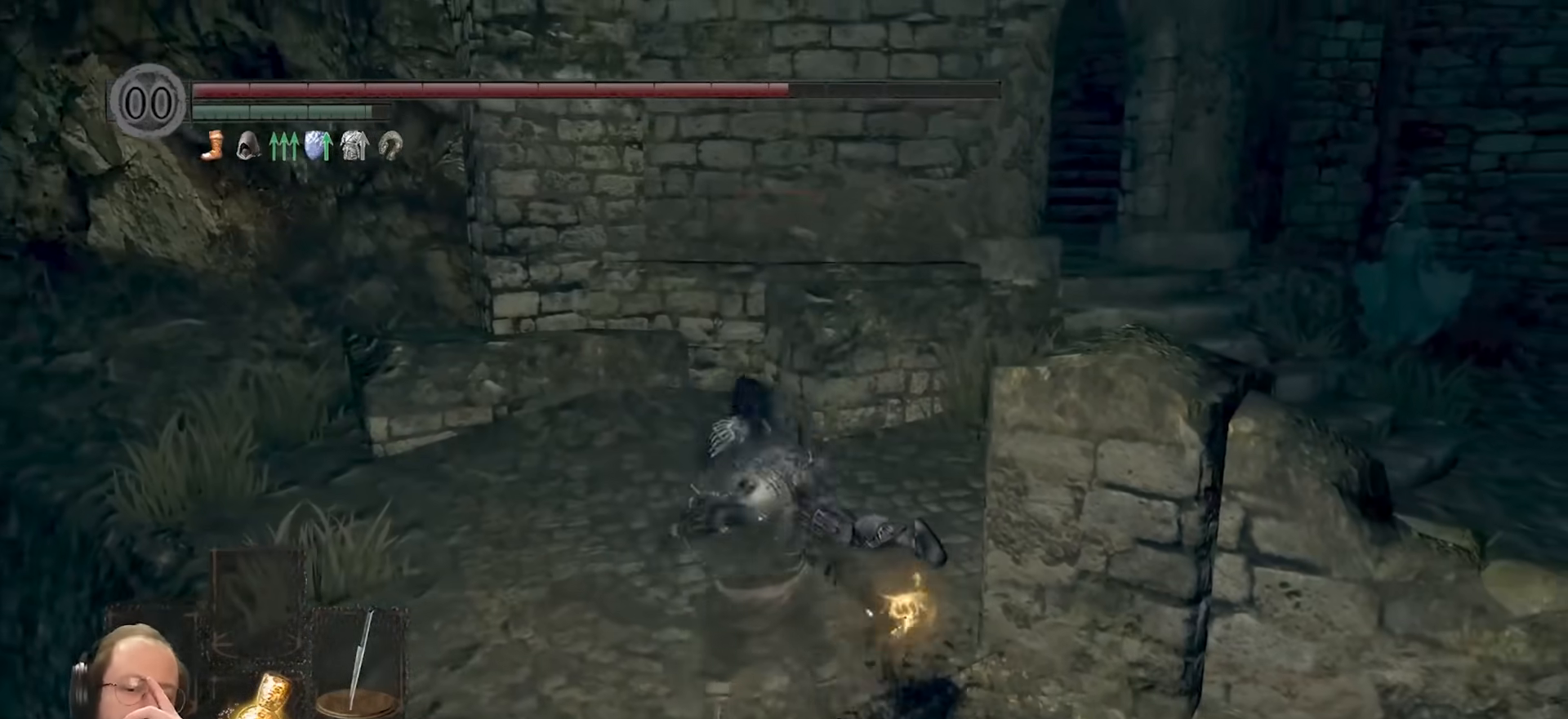
{"buttons": [], "left_stick": "center", "right_stick": "center", "events": [[67, "R3", "down"], [133, "R3", "up"], [383, "DPAD_UP", "down"], [483, "DPAD_UP", "up"]]}